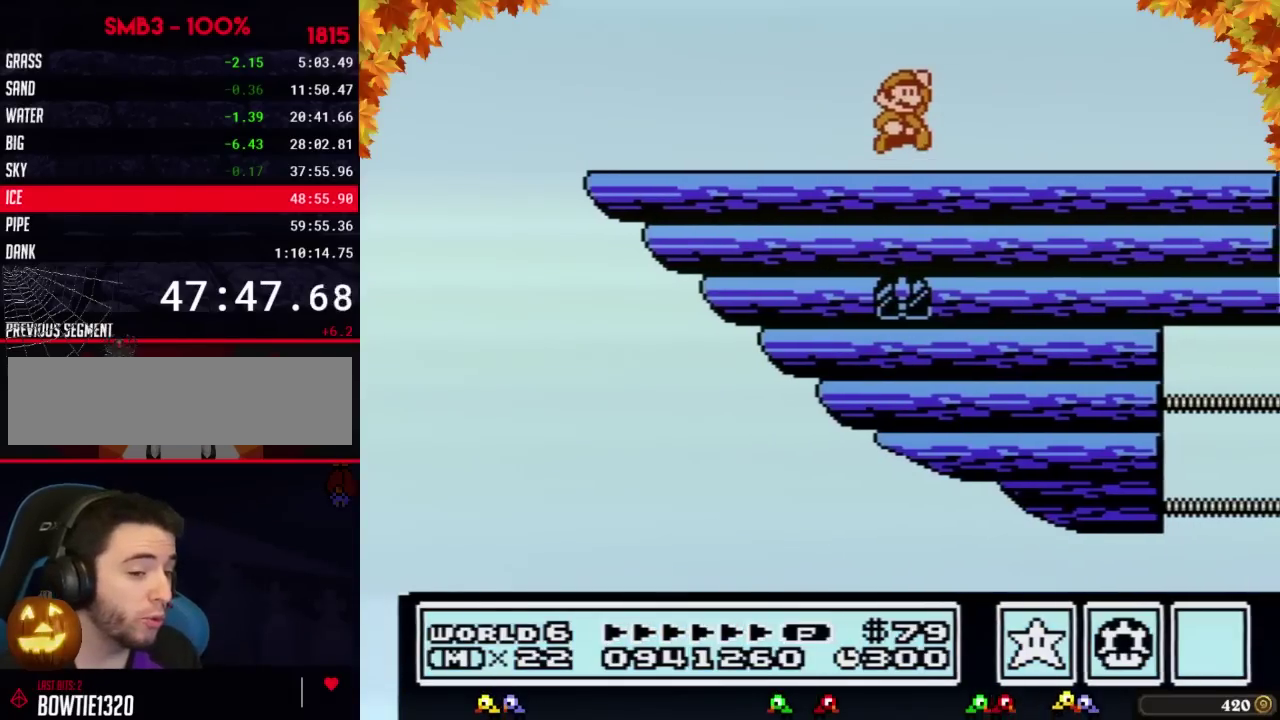
Gameplay with a controller (Nintendo layout); each line is a JSON object with the inputs held at the frame after it. "events" lists button and stick changes between this image and that frame as [ms after this image, input, new state], when the widget could be followed in between. Not read: B L3 R3.
{"buttons": ["DPAD_LEFT"], "events": [[467, "DPAD_LEFT", "down"]]}
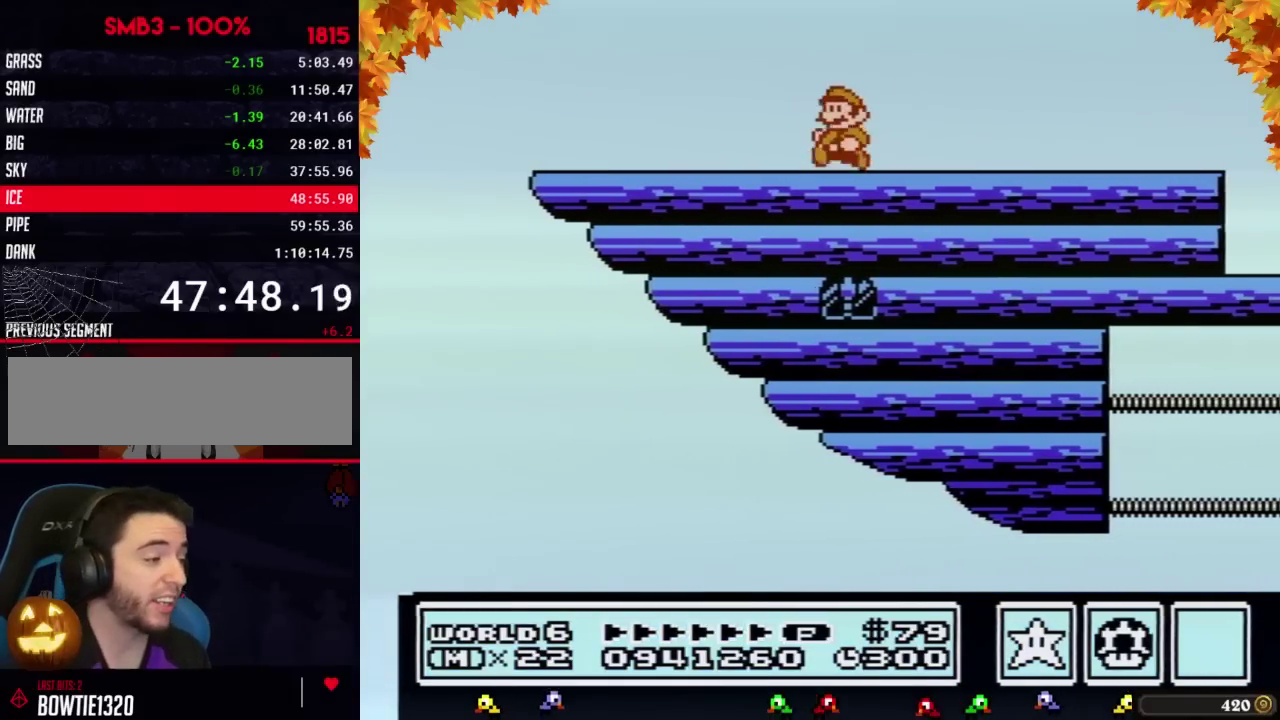
{"buttons": ["DPAD_LEFT"], "events": []}
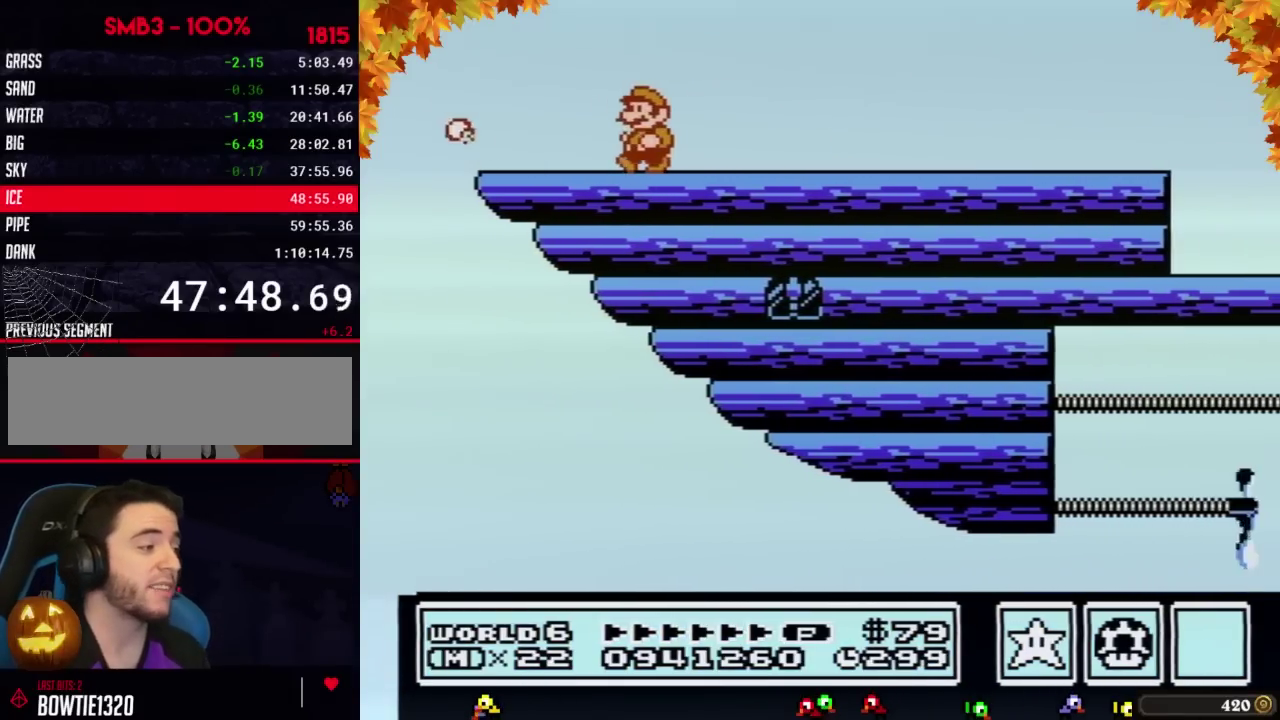
{"buttons": [], "events": [[267, "A", "down"], [267, "DPAD_LEFT", "up"], [333, "A", "up"]]}
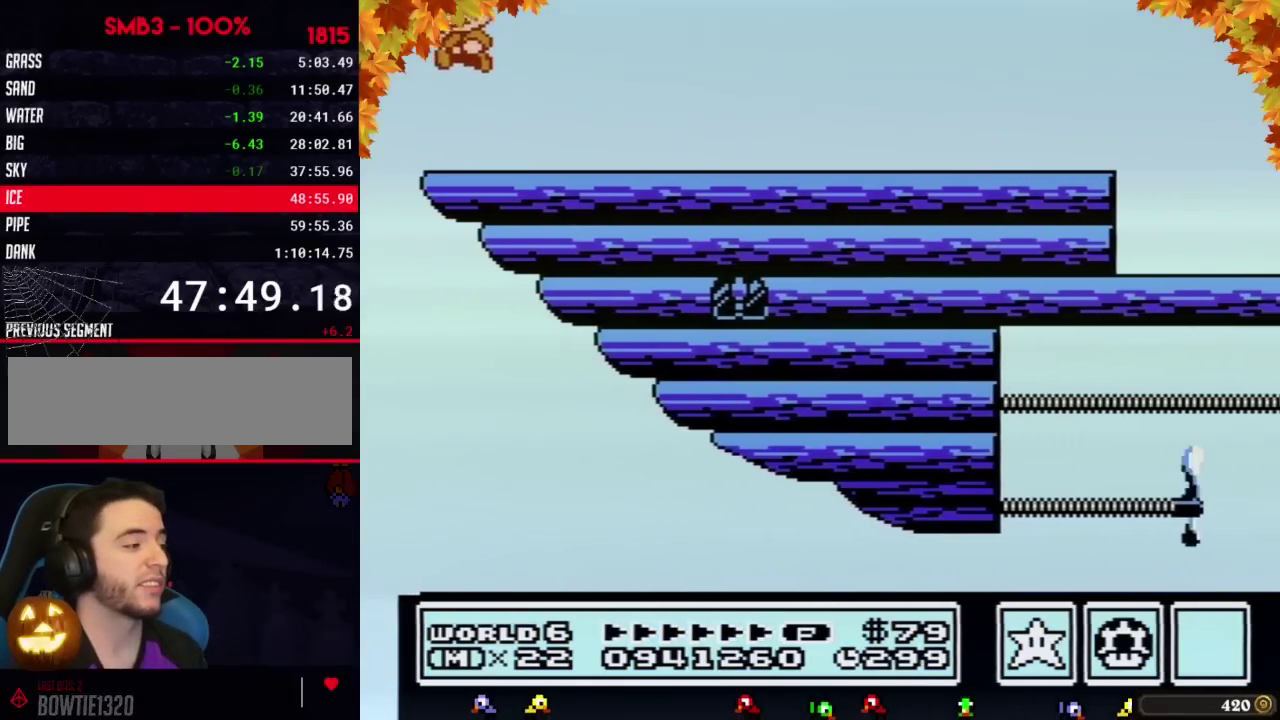
{"buttons": [], "events": []}
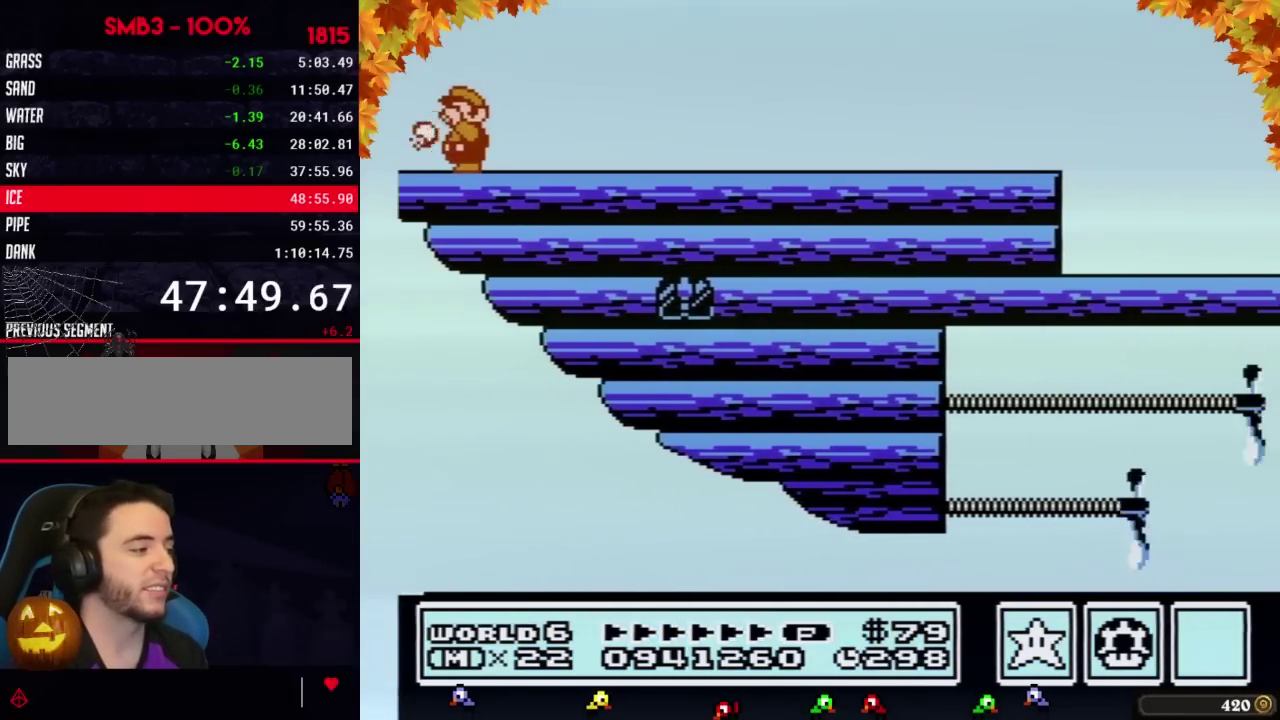
{"buttons": [], "events": []}
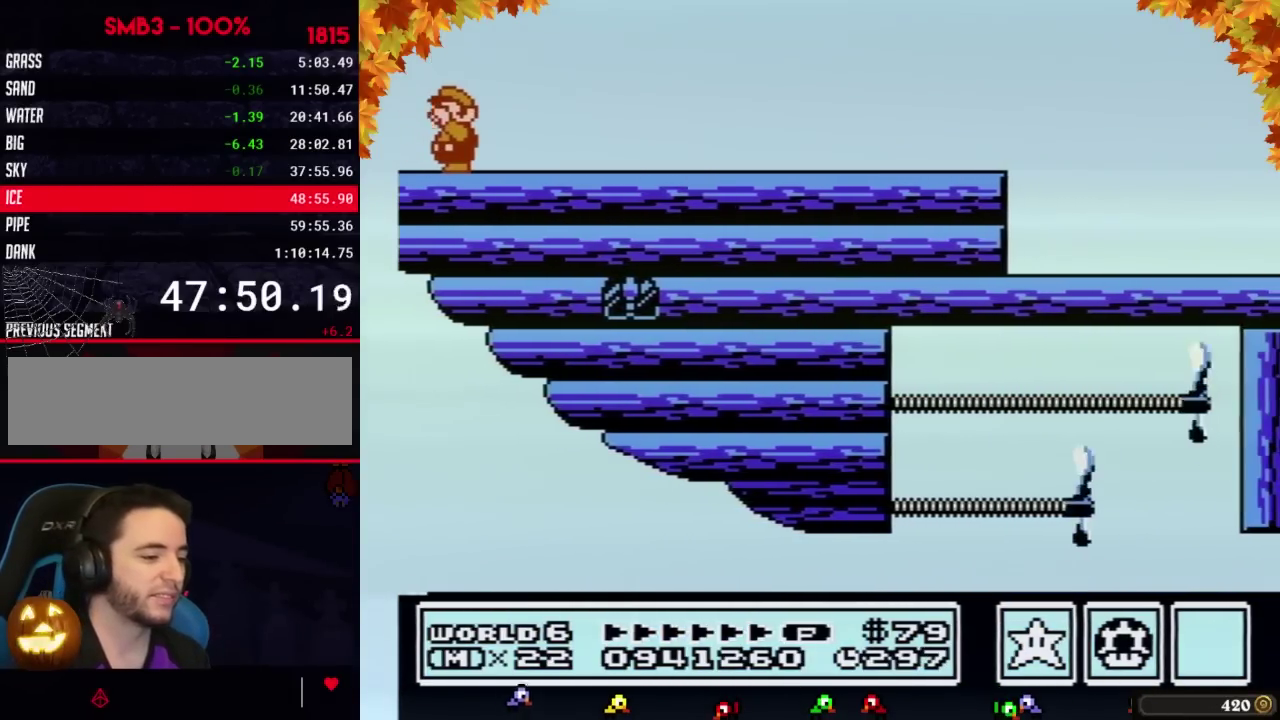
{"buttons": [], "events": []}
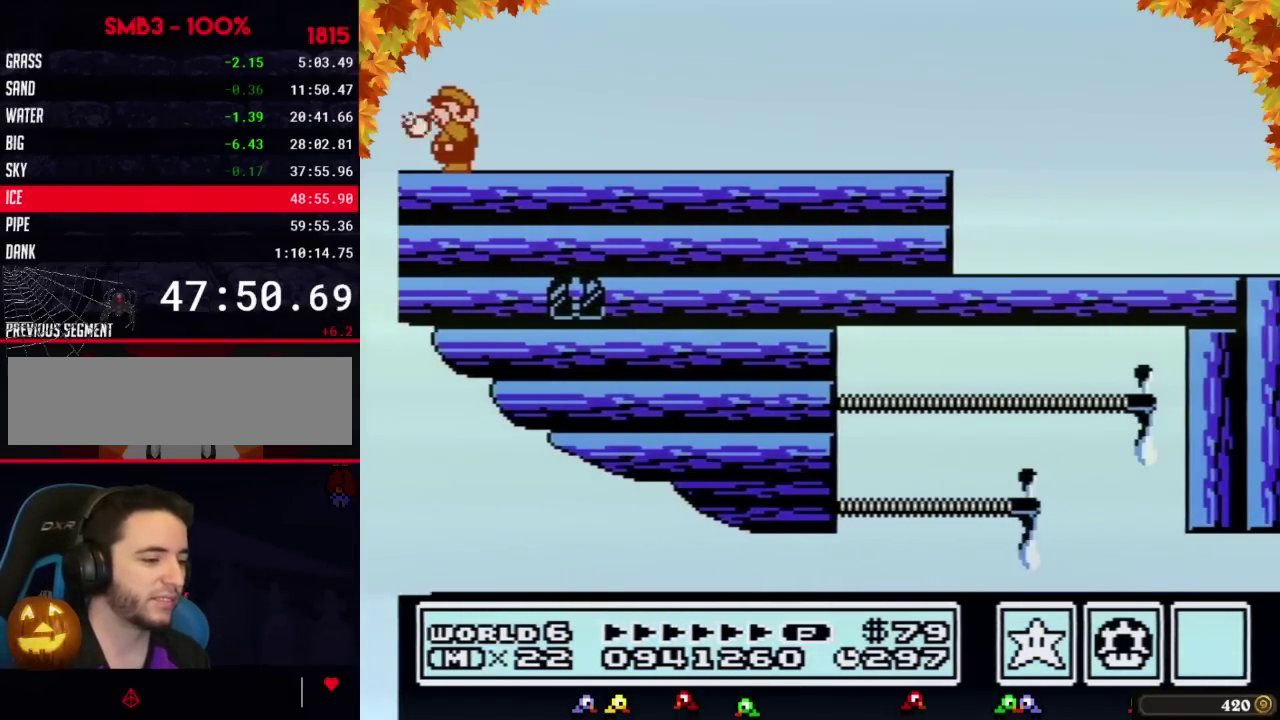
{"buttons": [], "events": []}
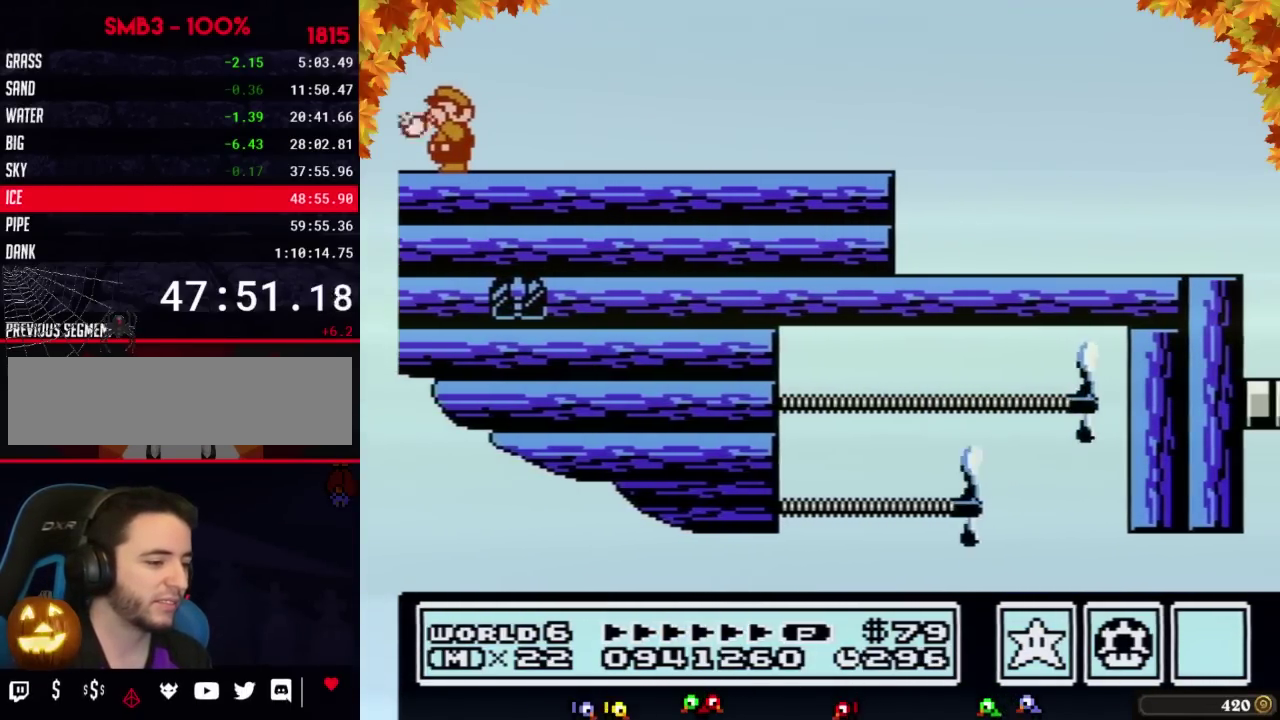
{"buttons": [], "events": []}
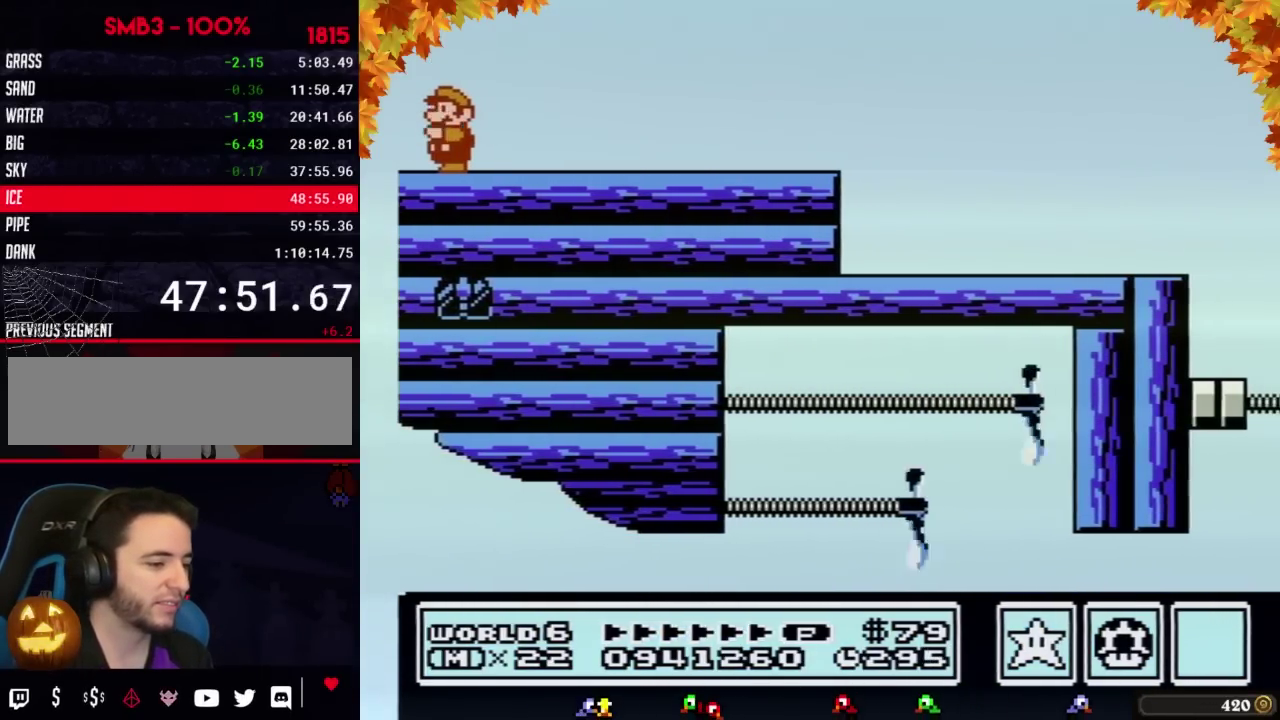
{"buttons": [], "events": []}
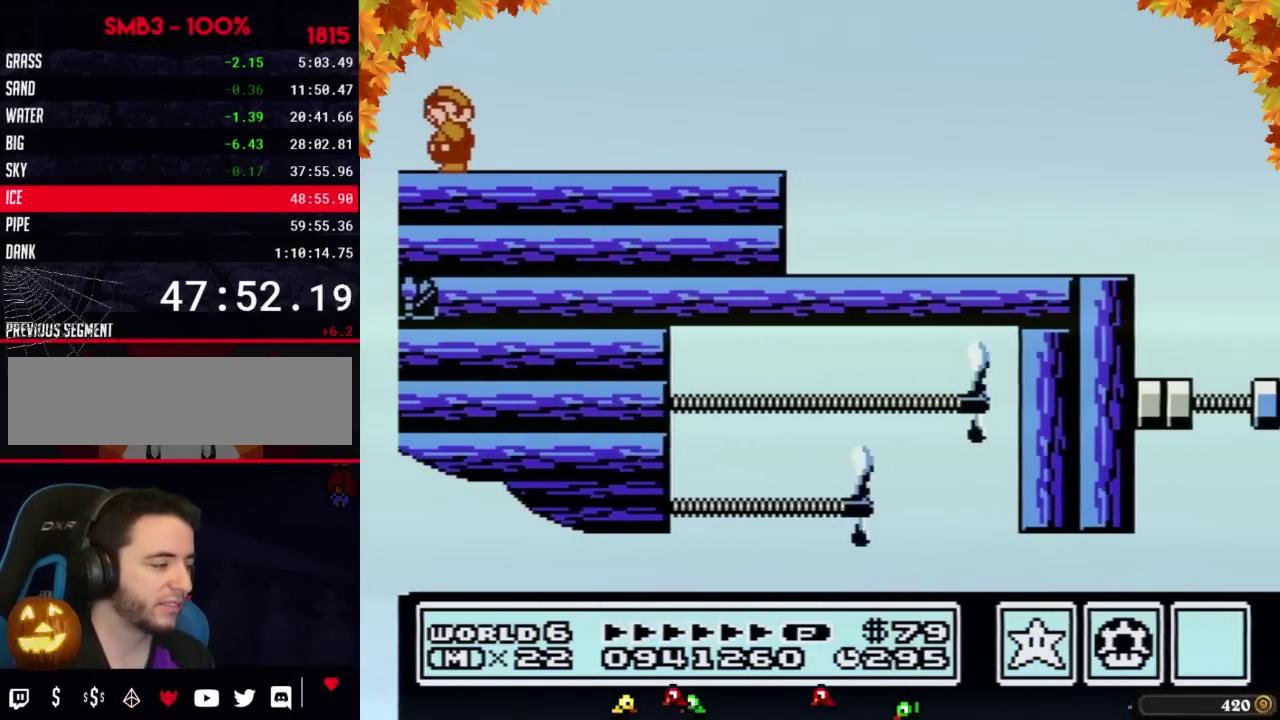
{"buttons": [], "events": []}
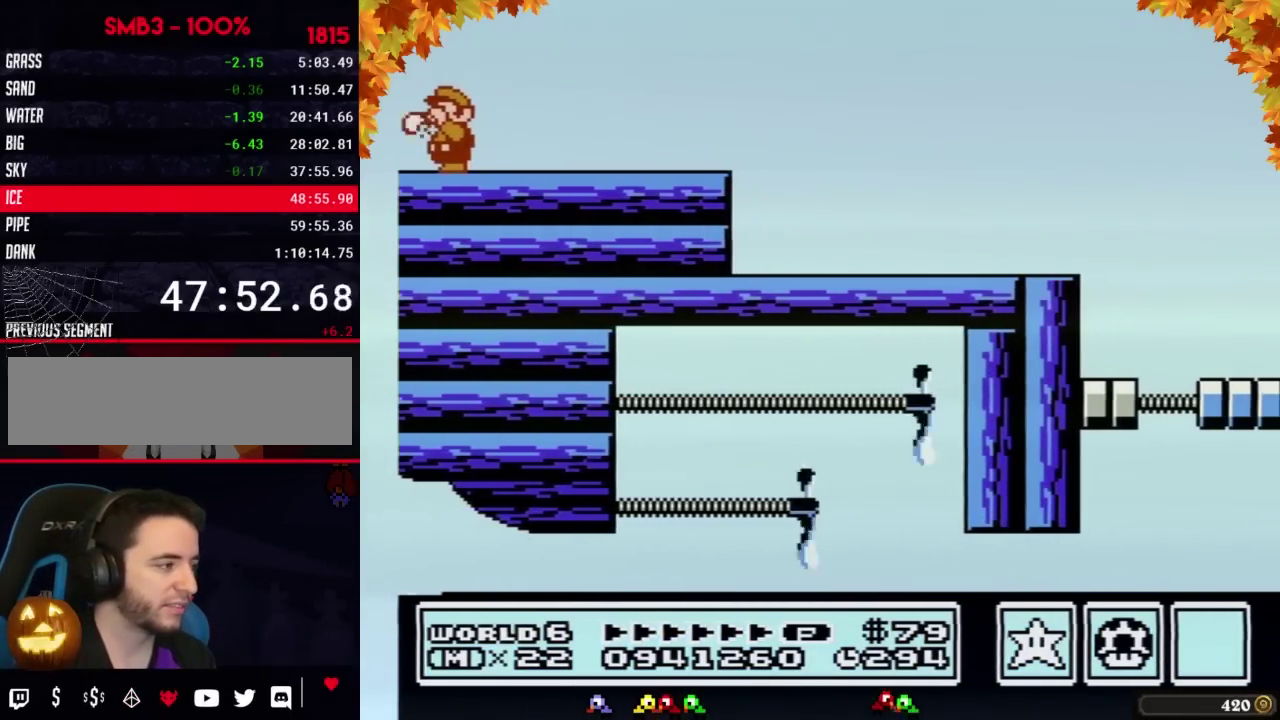
{"buttons": [], "events": []}
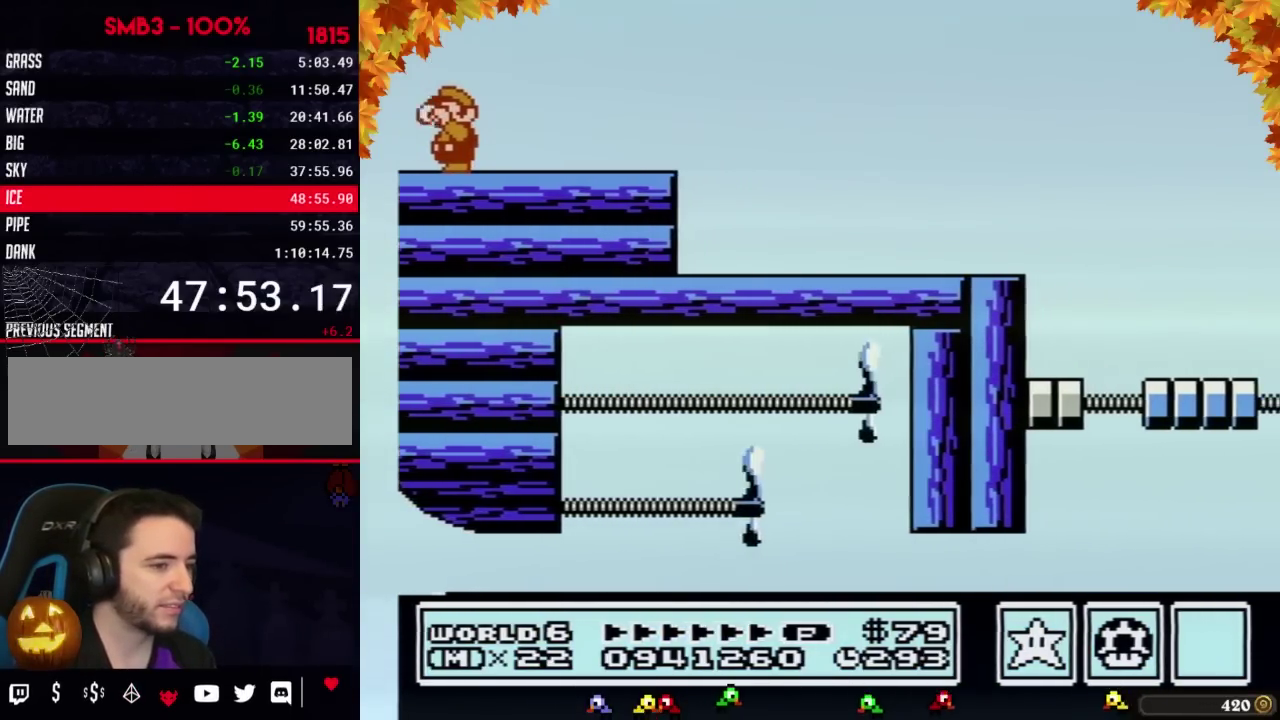
{"buttons": [], "events": []}
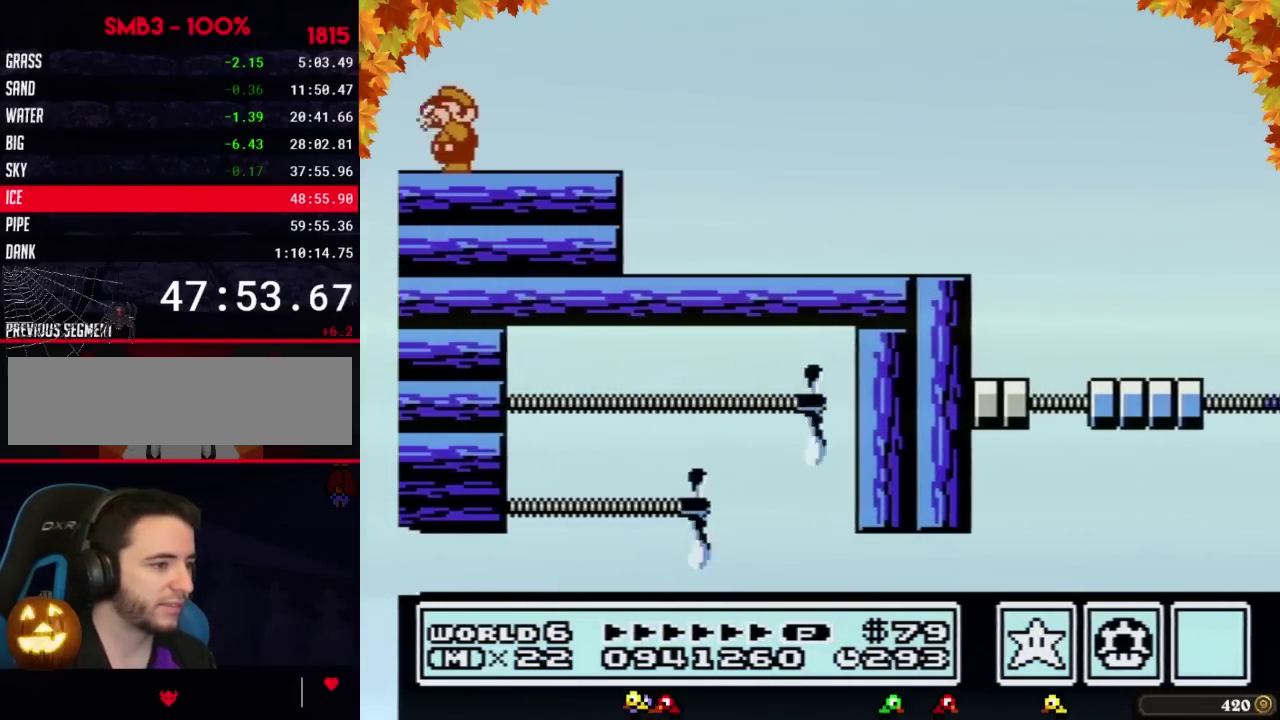
{"buttons": ["DPAD_RIGHT"], "events": [[150, "DPAD_RIGHT", "down"]]}
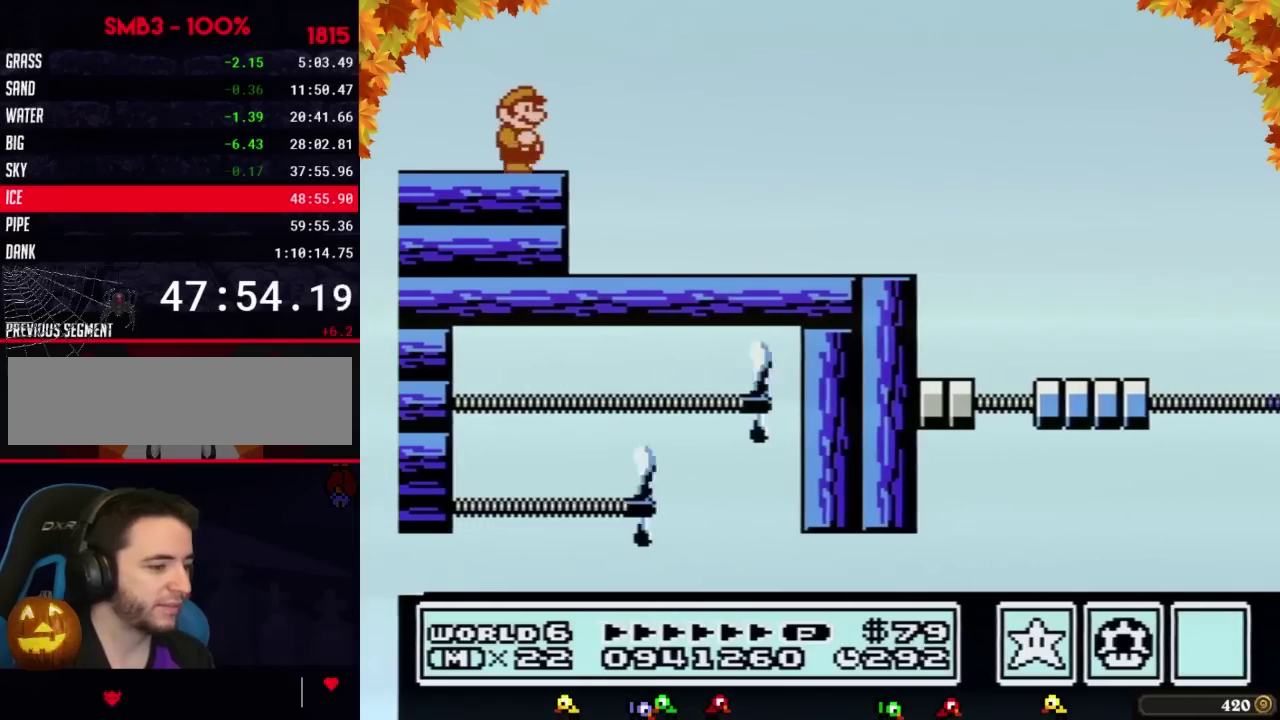
{"buttons": ["DPAD_LEFT"], "events": [[217, "DPAD_RIGHT", "up"], [500, "DPAD_LEFT", "down"]]}
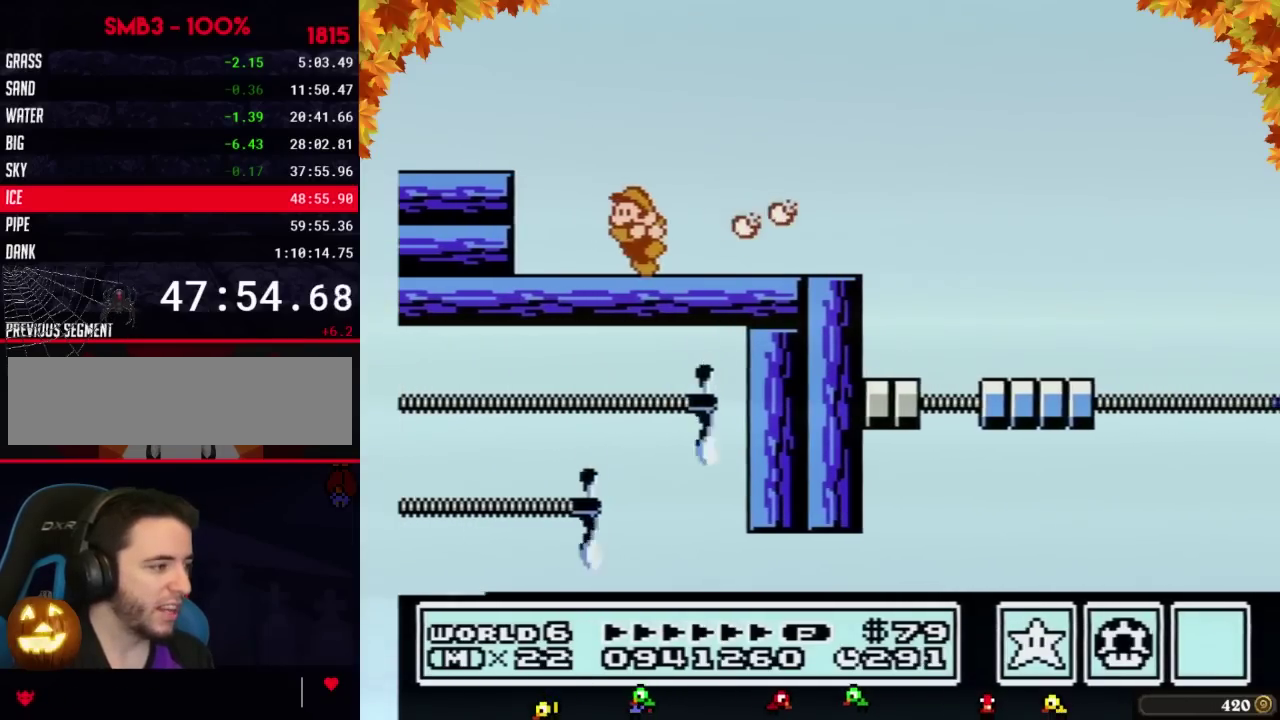
{"buttons": ["DPAD_RIGHT"], "events": [[117, "DPAD_LEFT", "up"], [217, "DPAD_RIGHT", "down"]]}
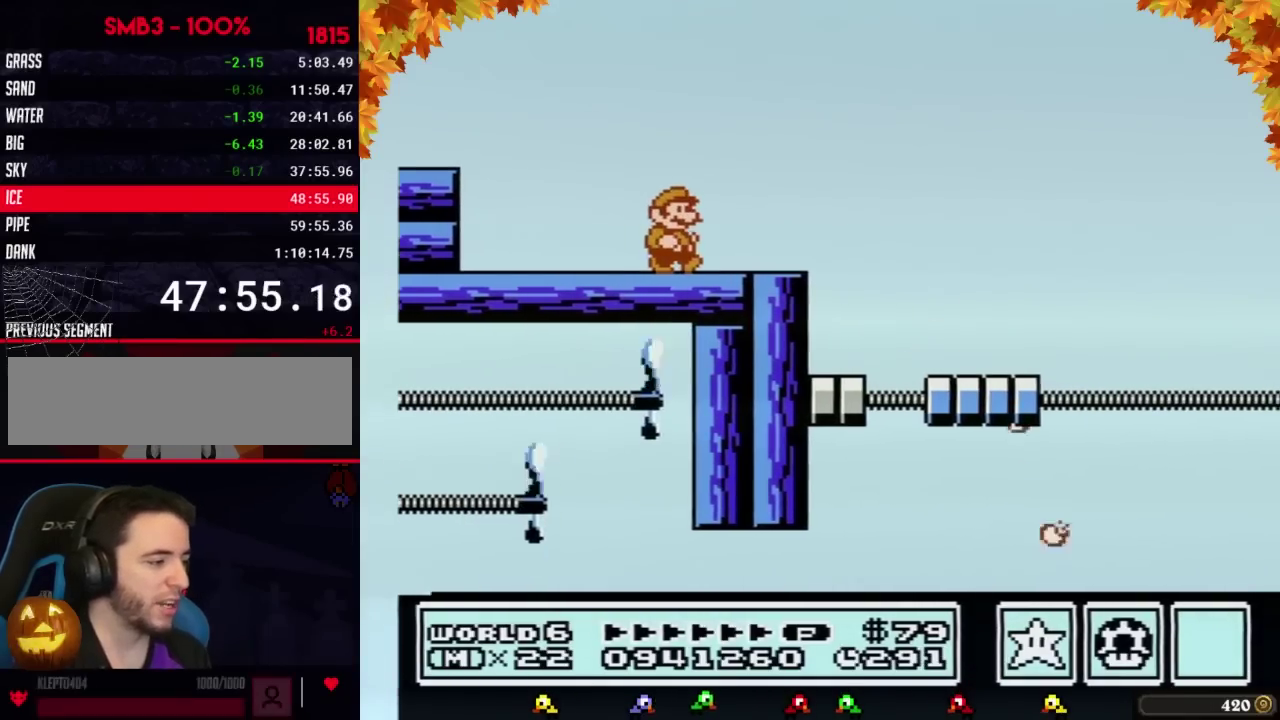
{"buttons": [], "events": [[50, "DPAD_RIGHT", "up"], [183, "DPAD_LEFT", "down"], [267, "DPAD_LEFT", "up"], [333, "DPAD_RIGHT", "down"], [500, "DPAD_RIGHT", "up"]]}
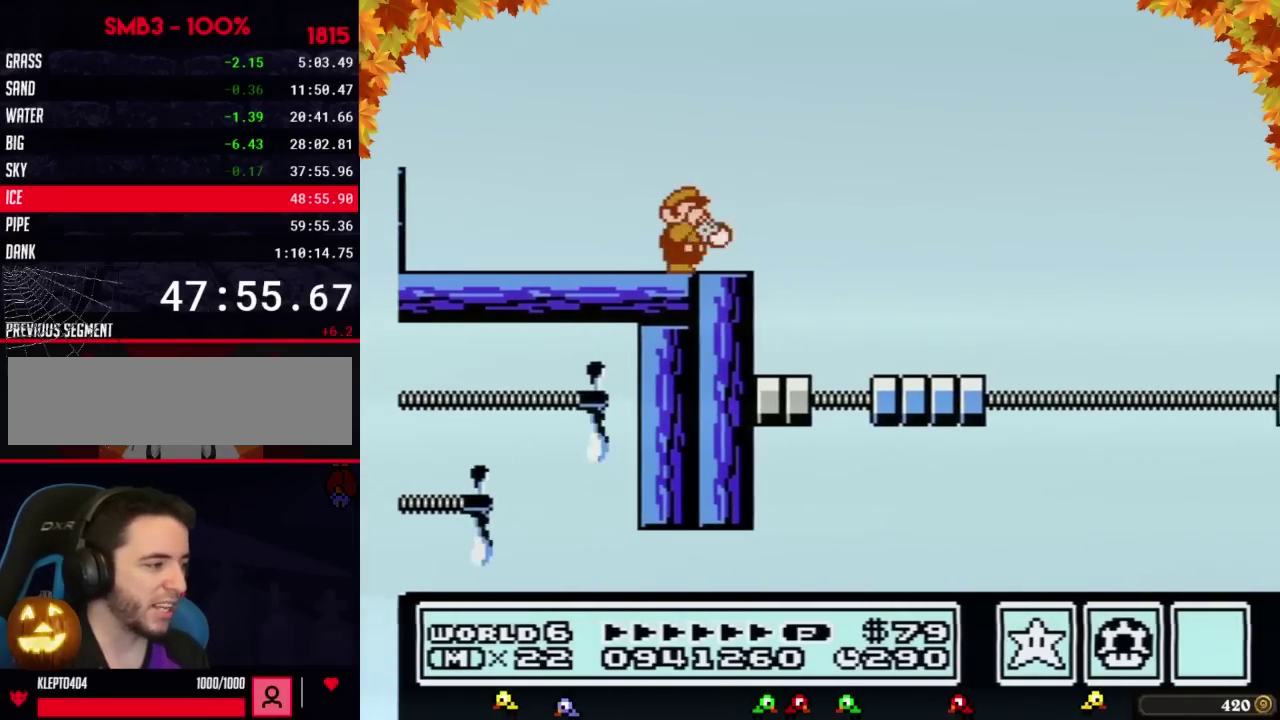
{"buttons": ["DPAD_RIGHT"], "events": [[433, "DPAD_RIGHT", "down"]]}
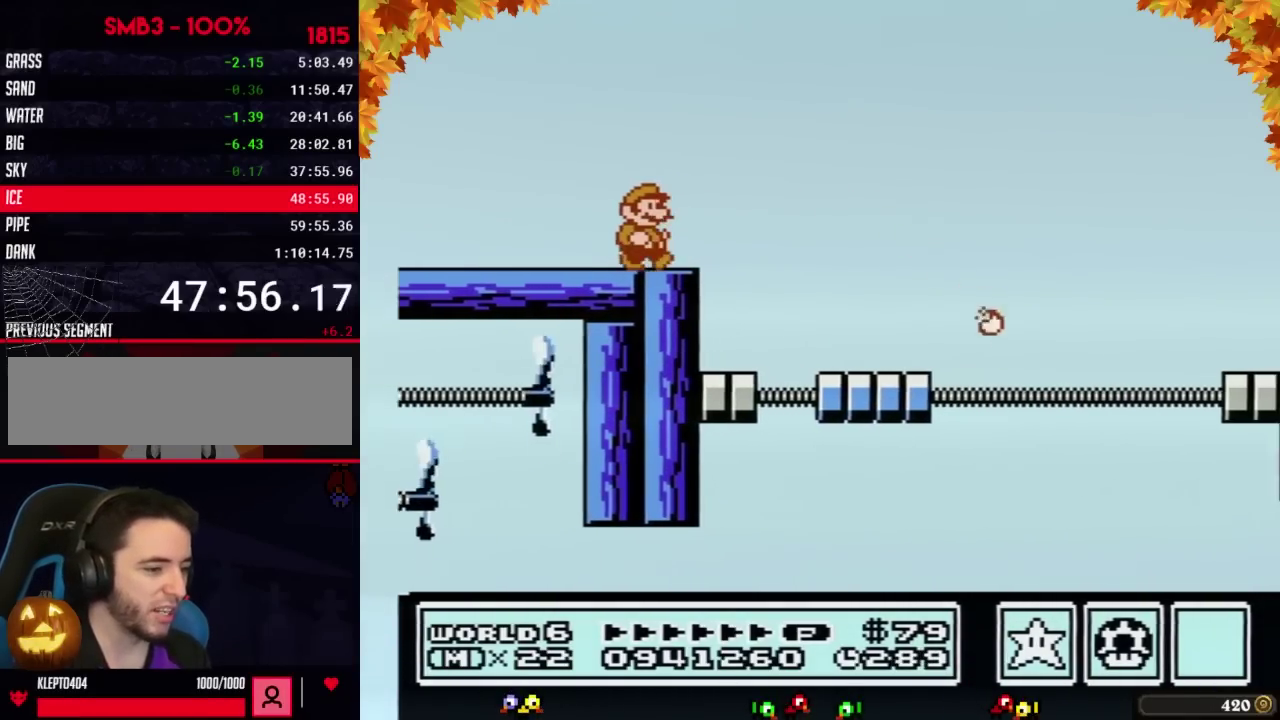
{"buttons": [], "events": [[33, "DPAD_RIGHT", "up"]]}
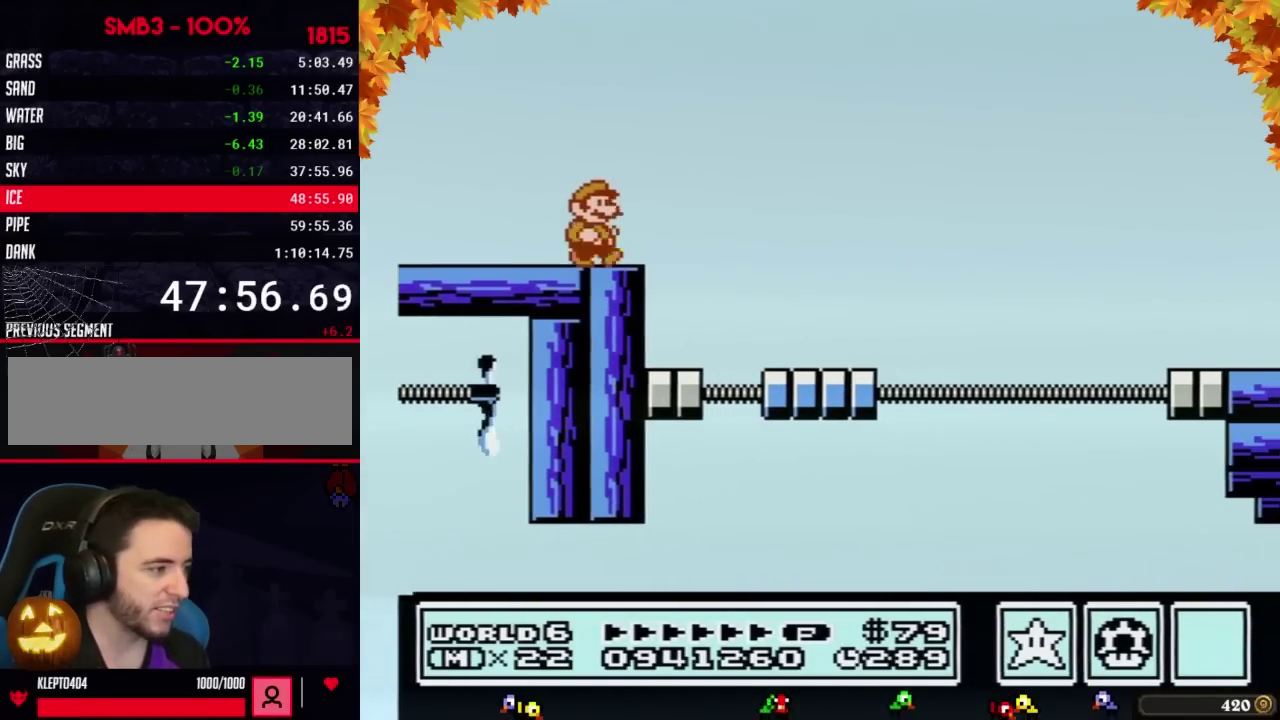
{"buttons": ["DPAD_RIGHT"], "events": [[50, "DPAD_RIGHT", "down"], [117, "A", "down"], [250, "A", "up"]]}